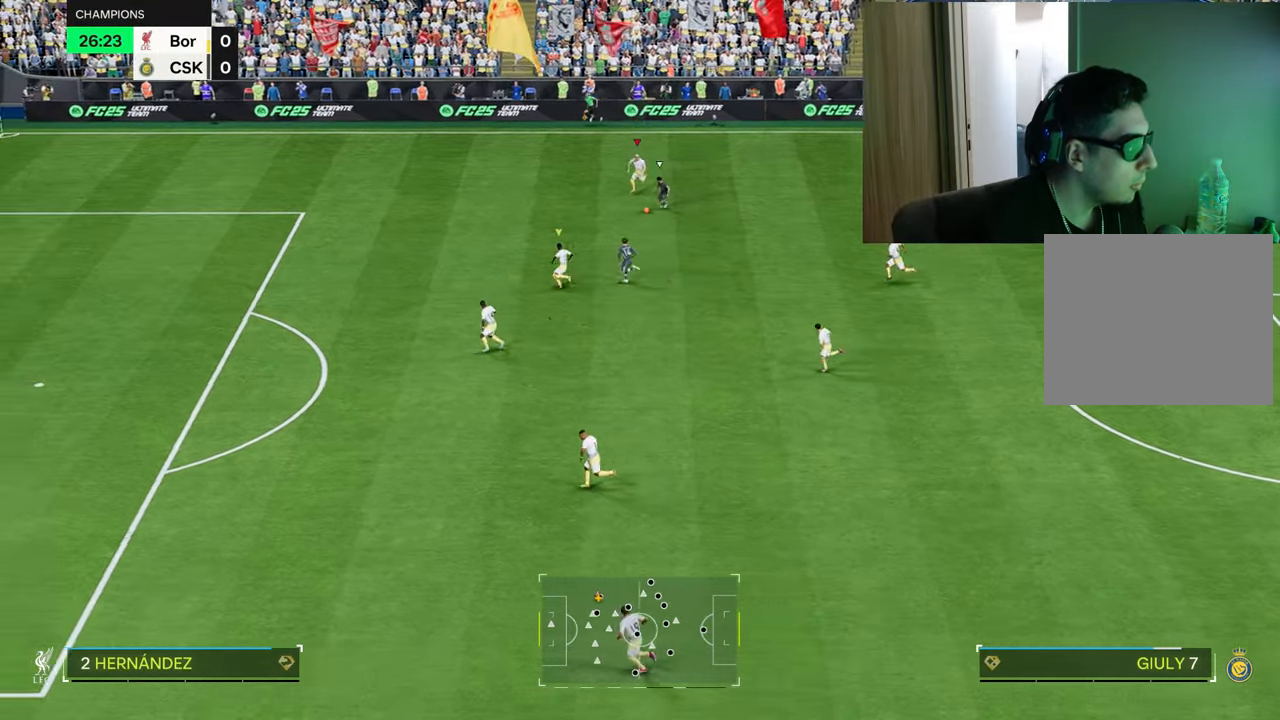
Gameplay with a controller (PlayStation layout); each line is a JSON object with the inputs held at the frame after it. "events" lists button and stick changes between this image and that frame as [ms after this image, input, new state], when the widget could be followed in between.
{"buttons": ["R1", "R2"], "left_stick": "left", "right_stick": "center", "events": [[434, "left_stick", "left"]]}
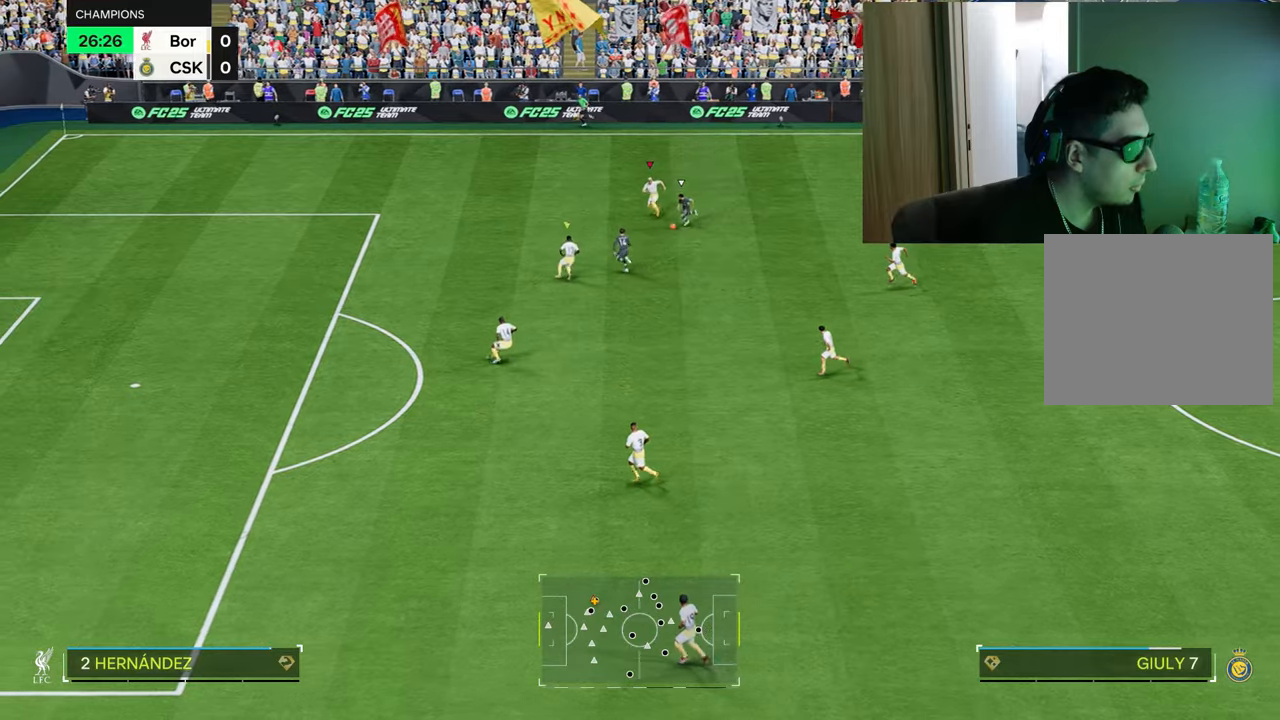
{"buttons": ["L1", "L2", "R1", "R2"], "left_stick": "left", "right_stick": "center", "events": [[301, "L1", "down"], [301, "L2", "down"]]}
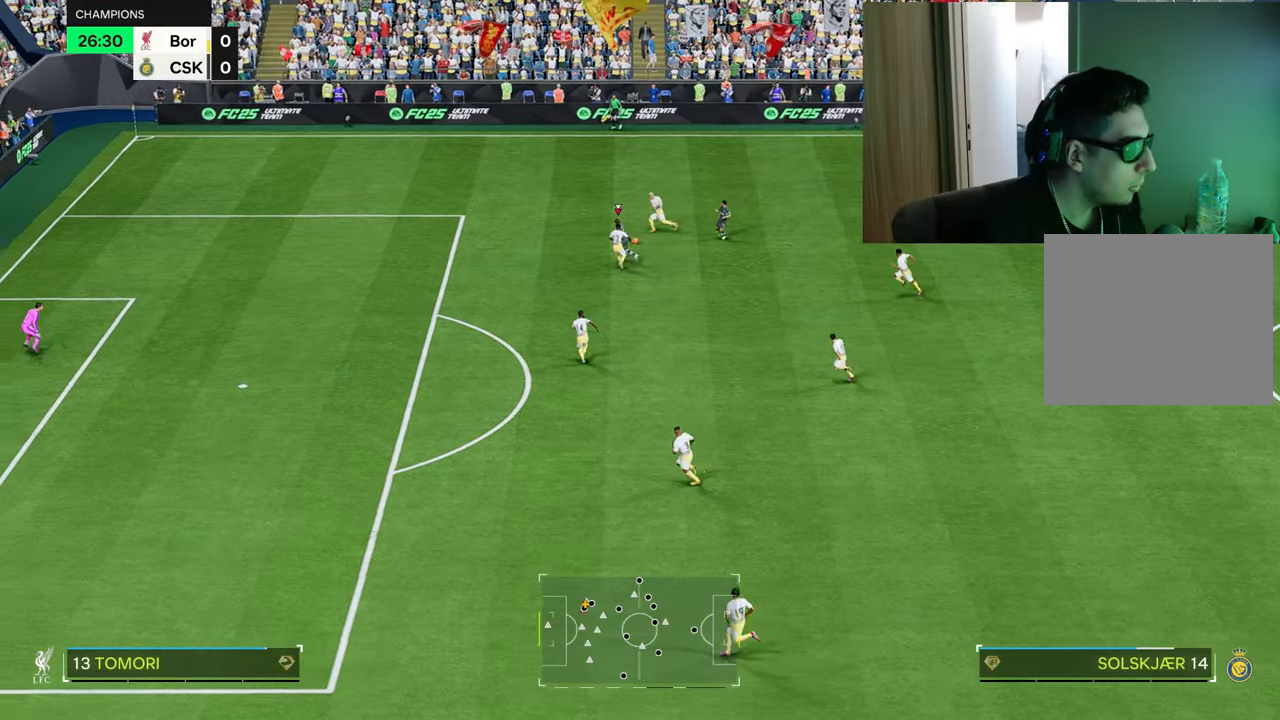
{"buttons": ["TRIANGLE", "R1"], "left_stick": "left", "right_stick": "center", "events": [[67, "L1", "up"], [300, "R2", "up"], [367, "L2", "up"], [467, "TRIANGLE", "down"]]}
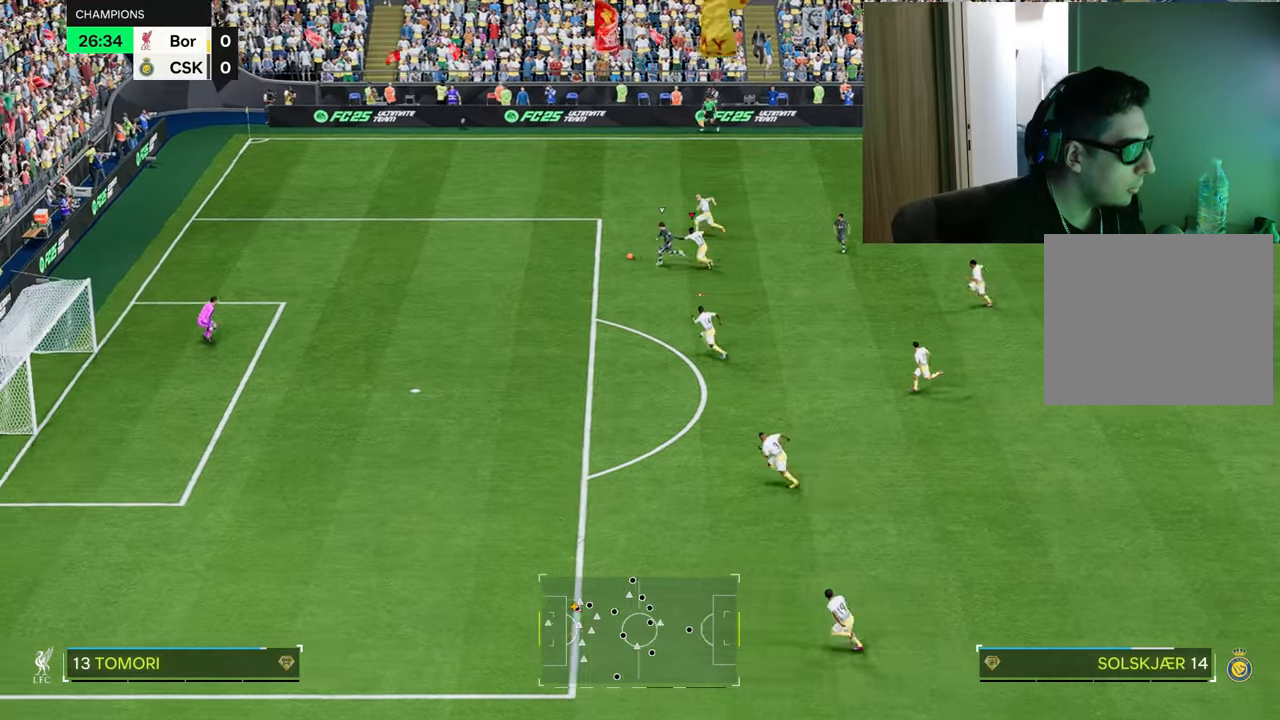
{"buttons": ["TRIANGLE", "R1"], "left_stick": "left", "right_stick": "center", "events": []}
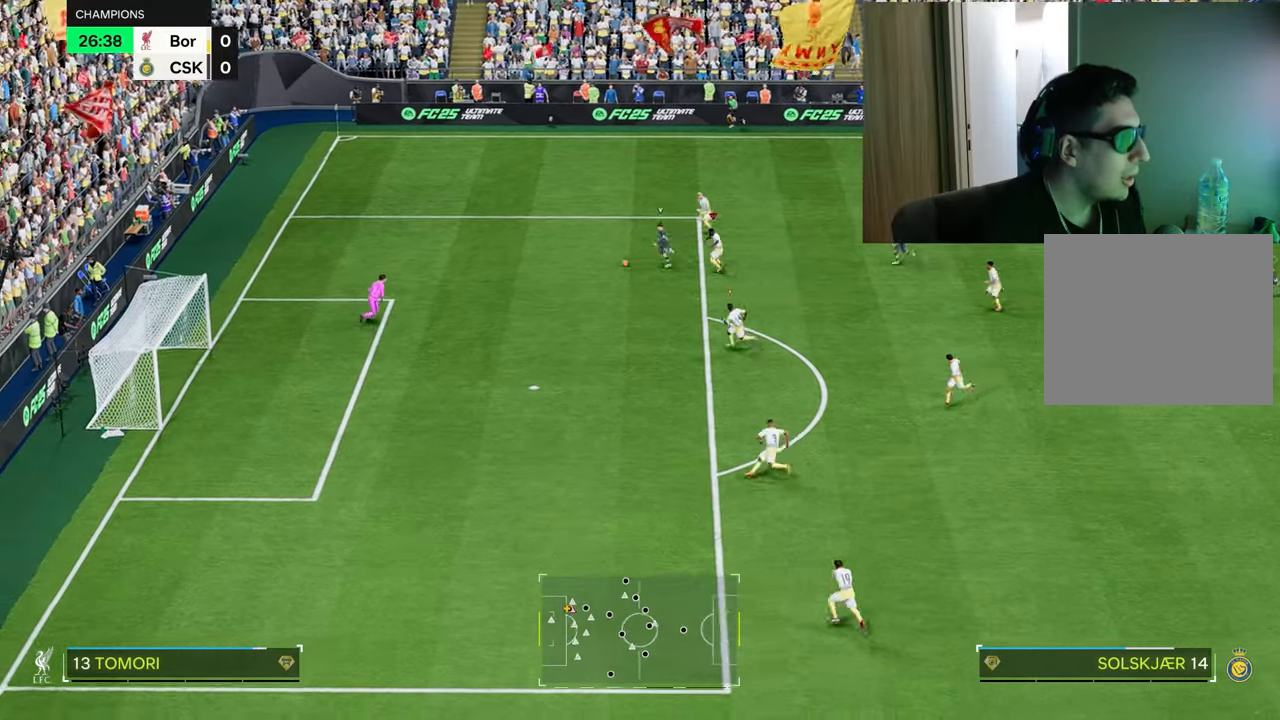
{"buttons": ["TRIANGLE", "R1"], "left_stick": "left", "right_stick": "center", "events": []}
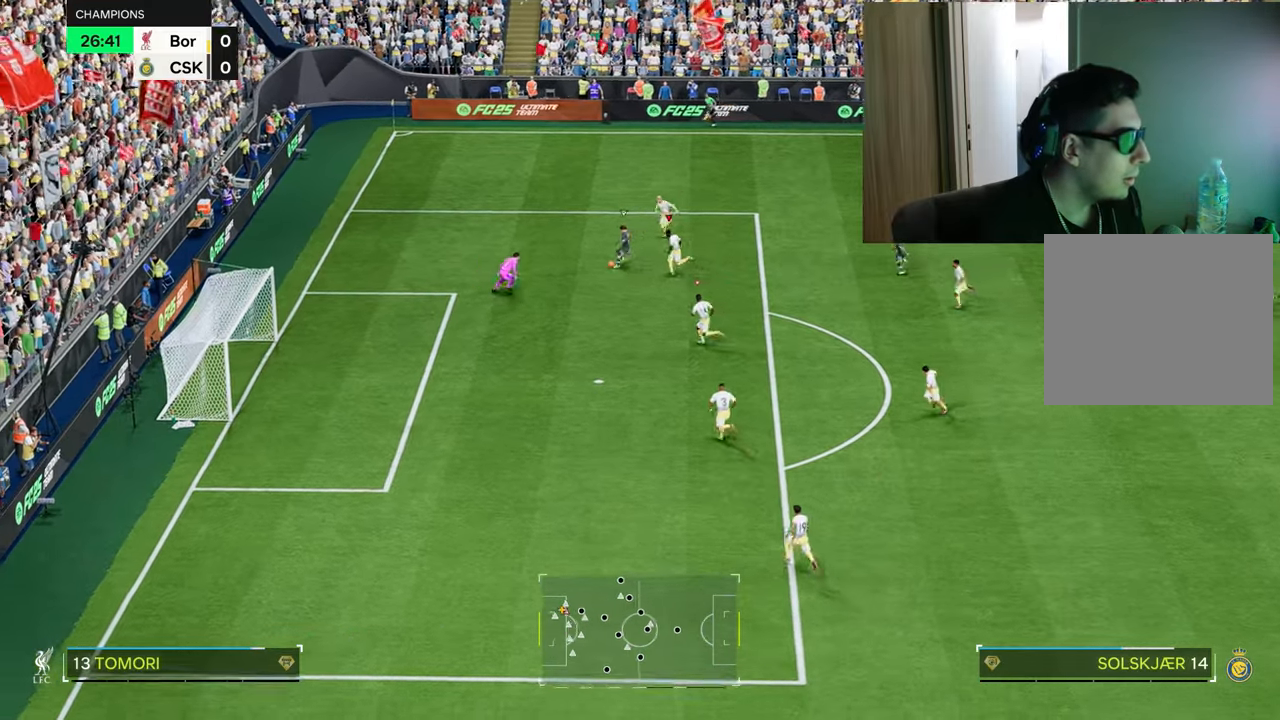
{"buttons": ["TRIANGLE", "R1"], "left_stick": "left", "right_stick": "center", "events": []}
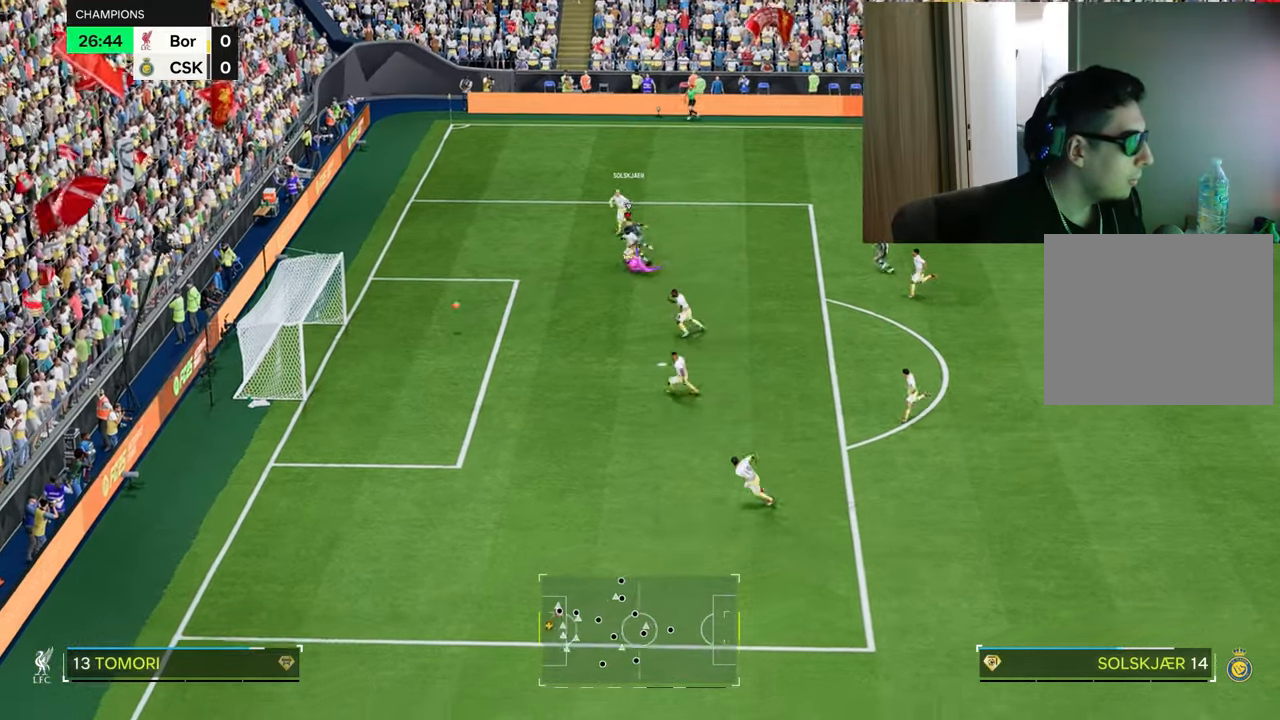
{"buttons": ["R1"], "left_stick": "center", "right_stick": "center", "events": [[33, "TRIANGLE", "up"], [434, "left_stick", "center"]]}
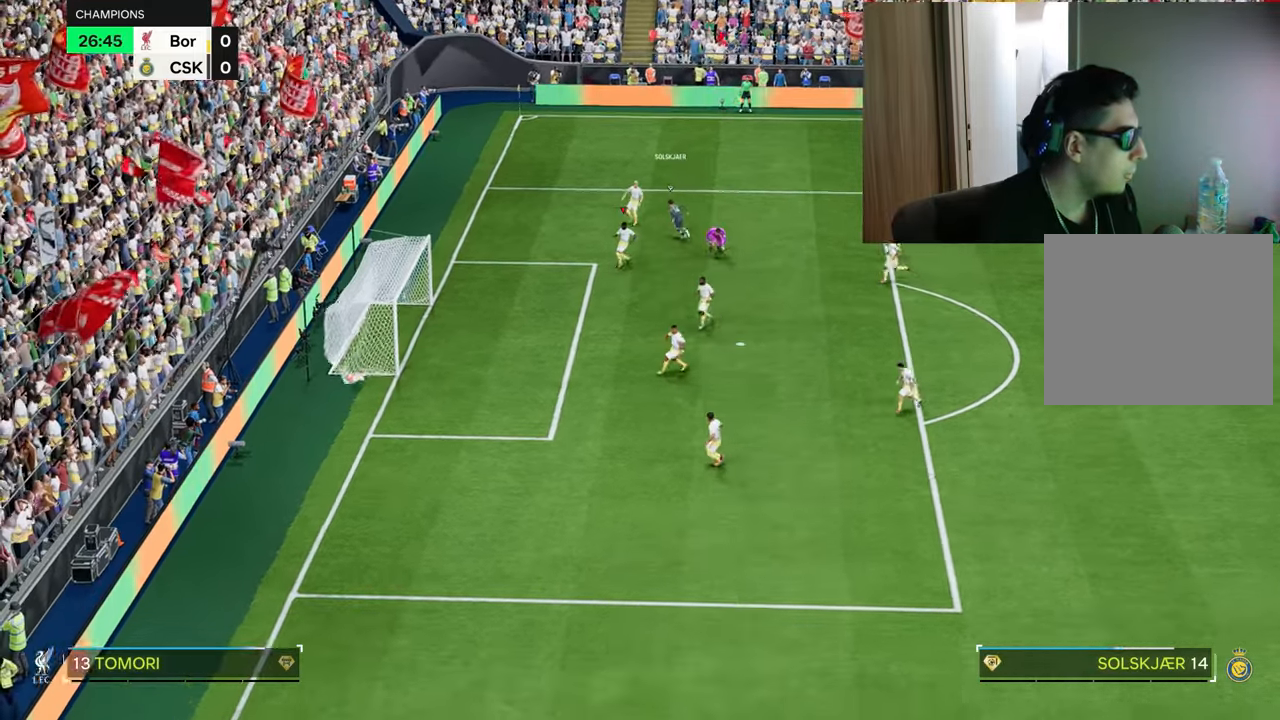
{"buttons": [], "left_stick": "center", "right_stick": "center", "events": [[34, "R1", "up"]]}
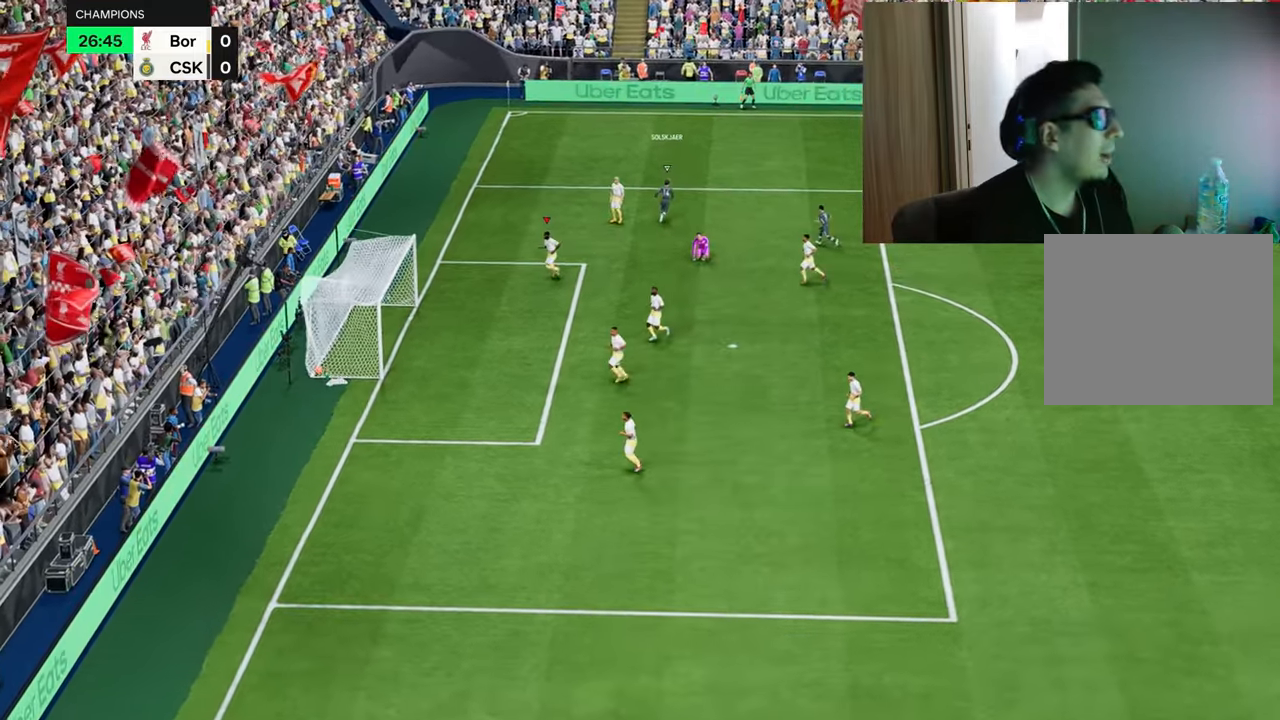
{"buttons": [], "left_stick": "center", "right_stick": "center", "events": []}
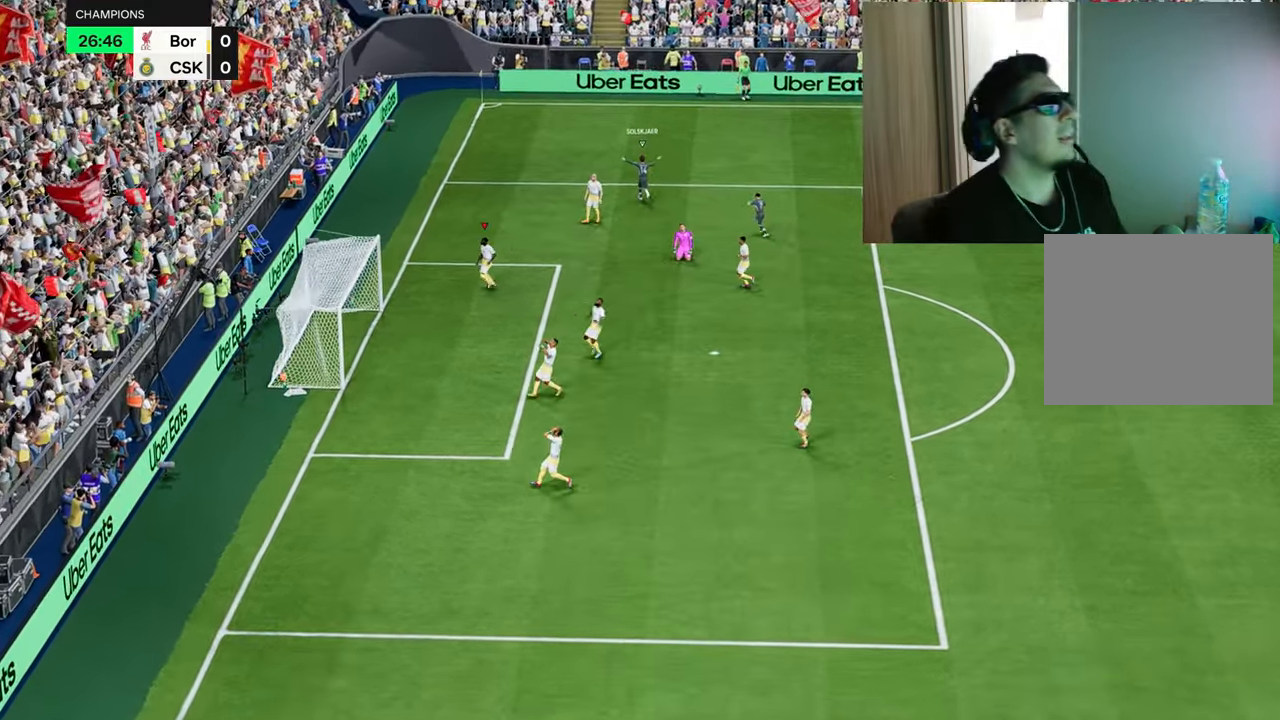
{"buttons": [], "left_stick": "center", "right_stick": "center", "events": []}
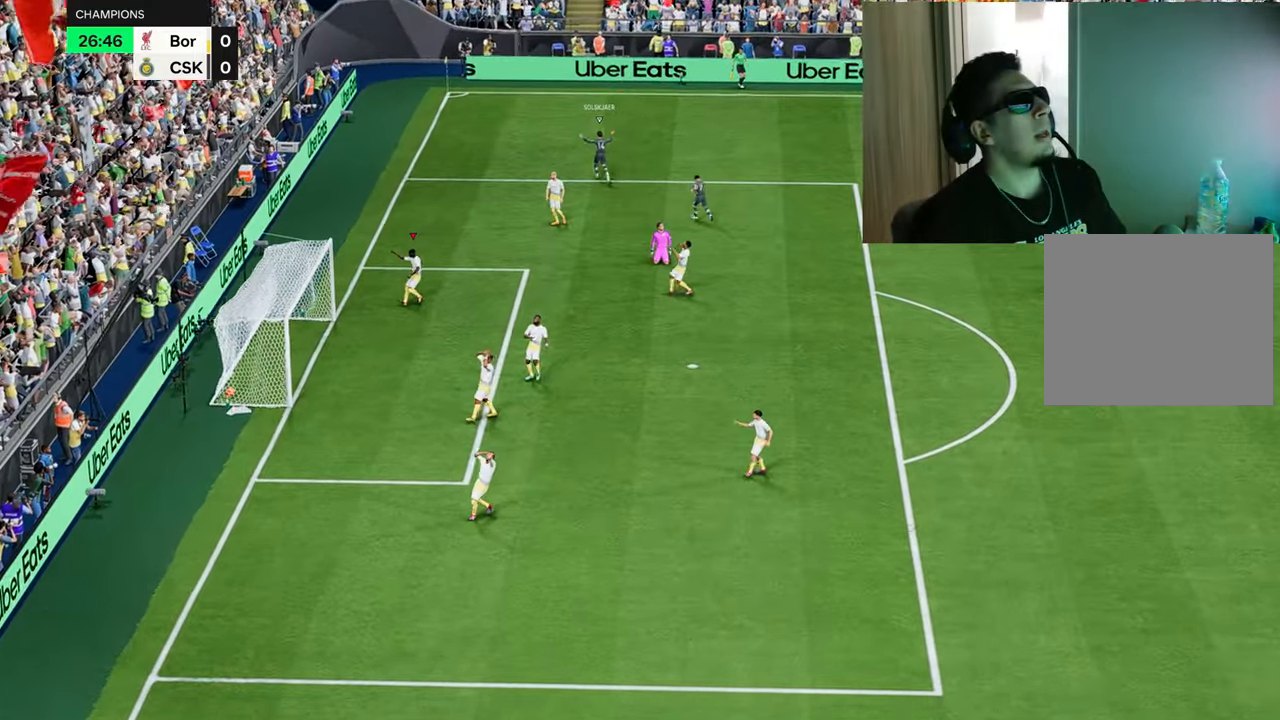
{"buttons": [], "left_stick": "center", "right_stick": "center", "events": []}
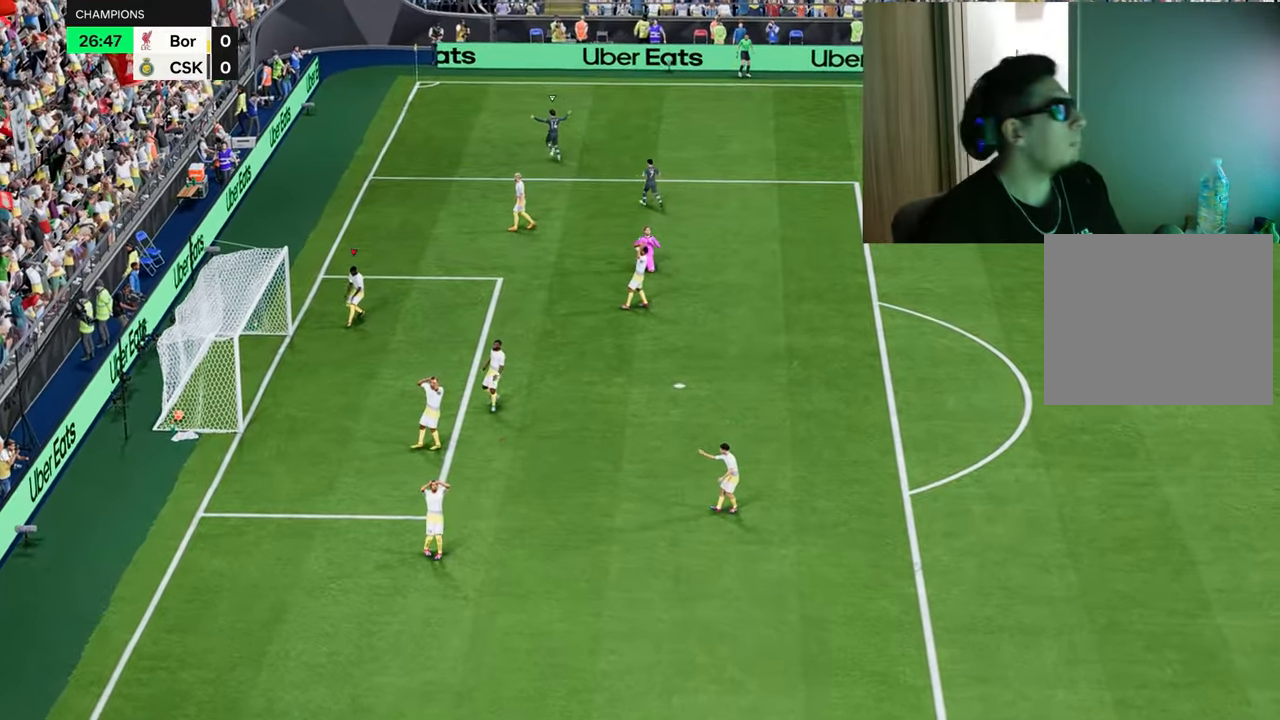
{"buttons": [], "left_stick": "center", "right_stick": "center", "events": []}
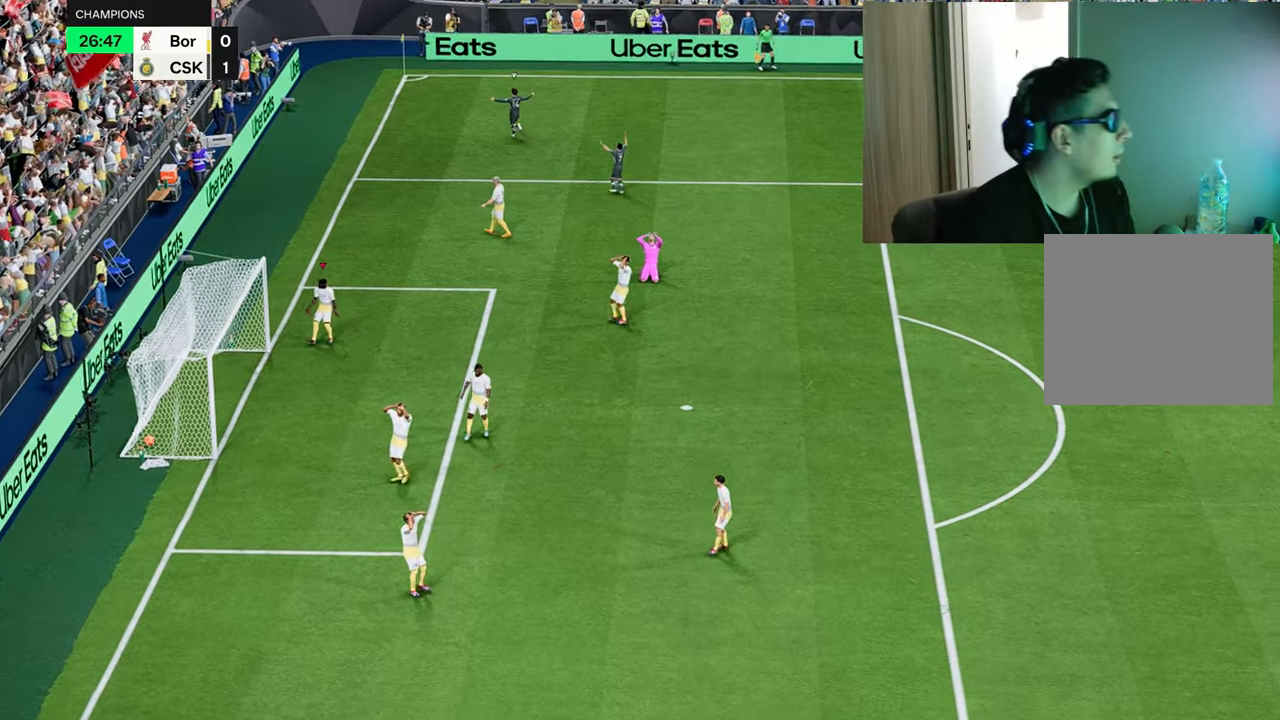
{"buttons": [], "left_stick": "center", "right_stick": "center", "events": []}
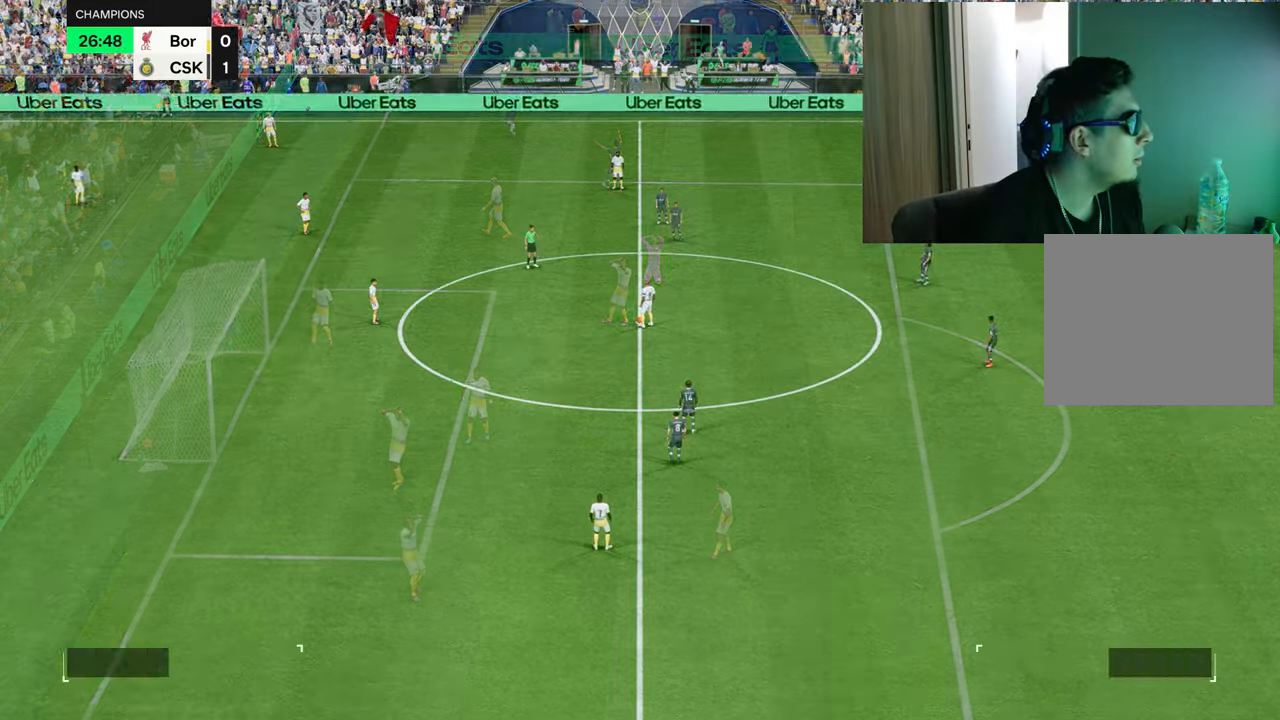
{"buttons": [], "left_stick": "right", "right_stick": "center", "events": [[67, "left_stick", "right"]]}
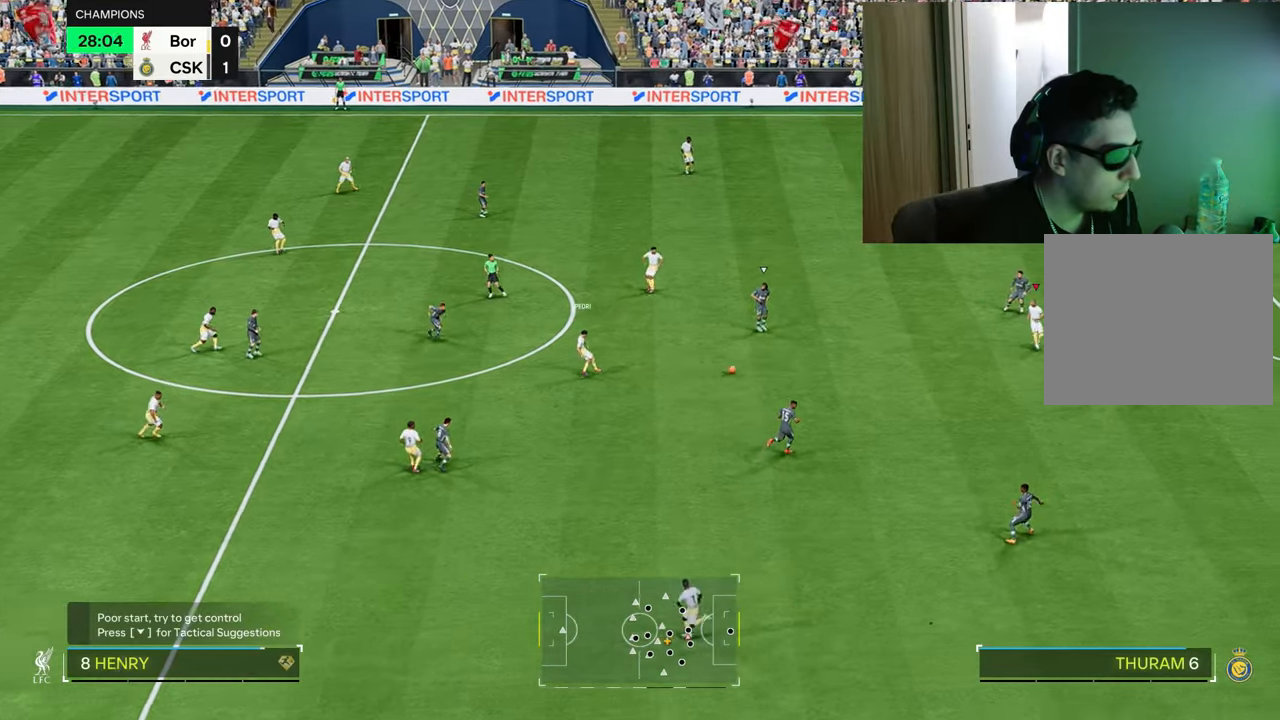
{"buttons": ["L2"], "left_stick": "right", "right_stick": "center", "events": [[51, "L2", "down"]]}
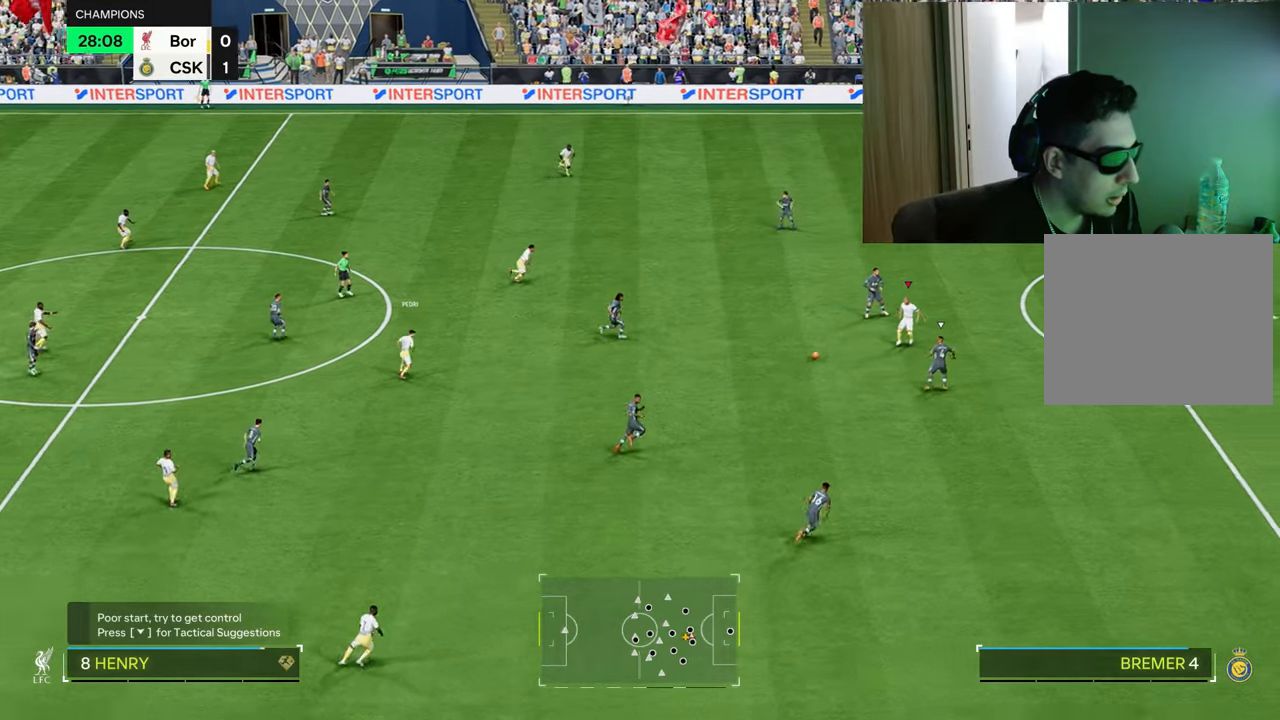
{"buttons": ["L2", "R1"], "left_stick": "up-right", "right_stick": "center", "events": [[117, "SQUARE", "down"], [183, "CROSS", "down"], [284, "SQUARE", "up"], [367, "CROSS", "up"], [367, "left_stick", "up-right"], [400, "R1", "down"]]}
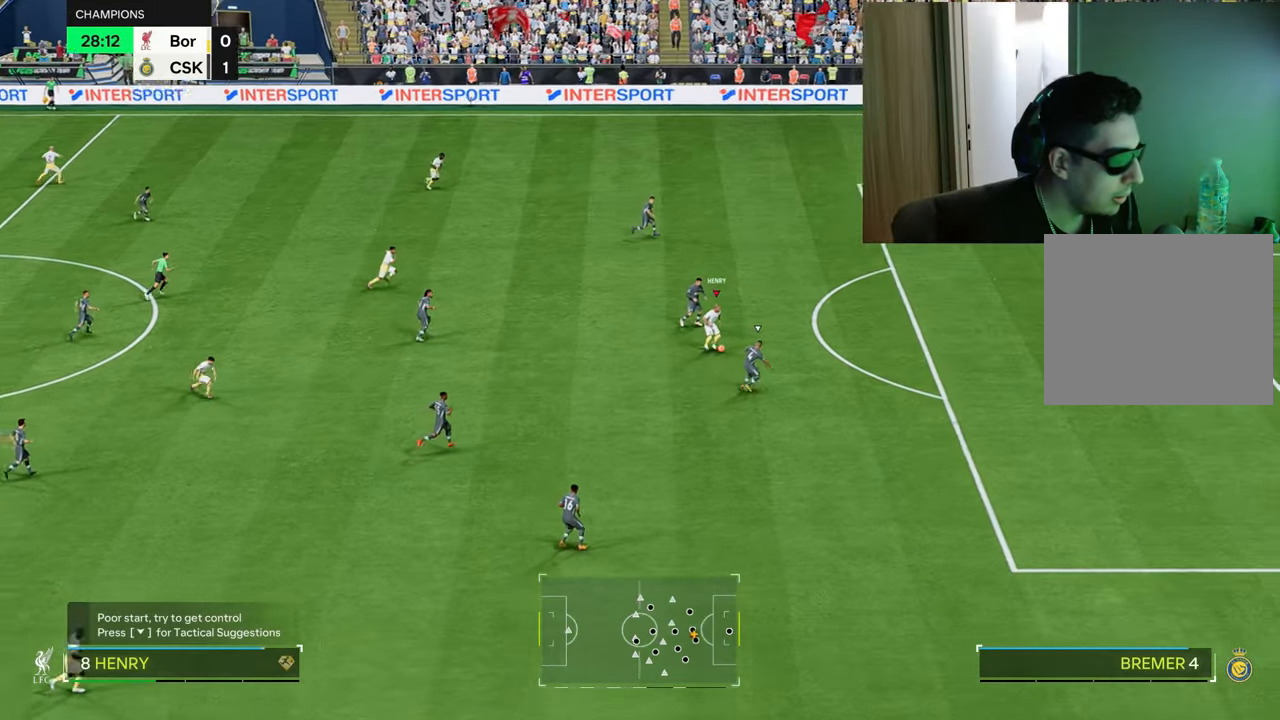
{"buttons": ["R1"], "left_stick": "up-right", "right_stick": "center", "events": [[51, "L2", "up"]]}
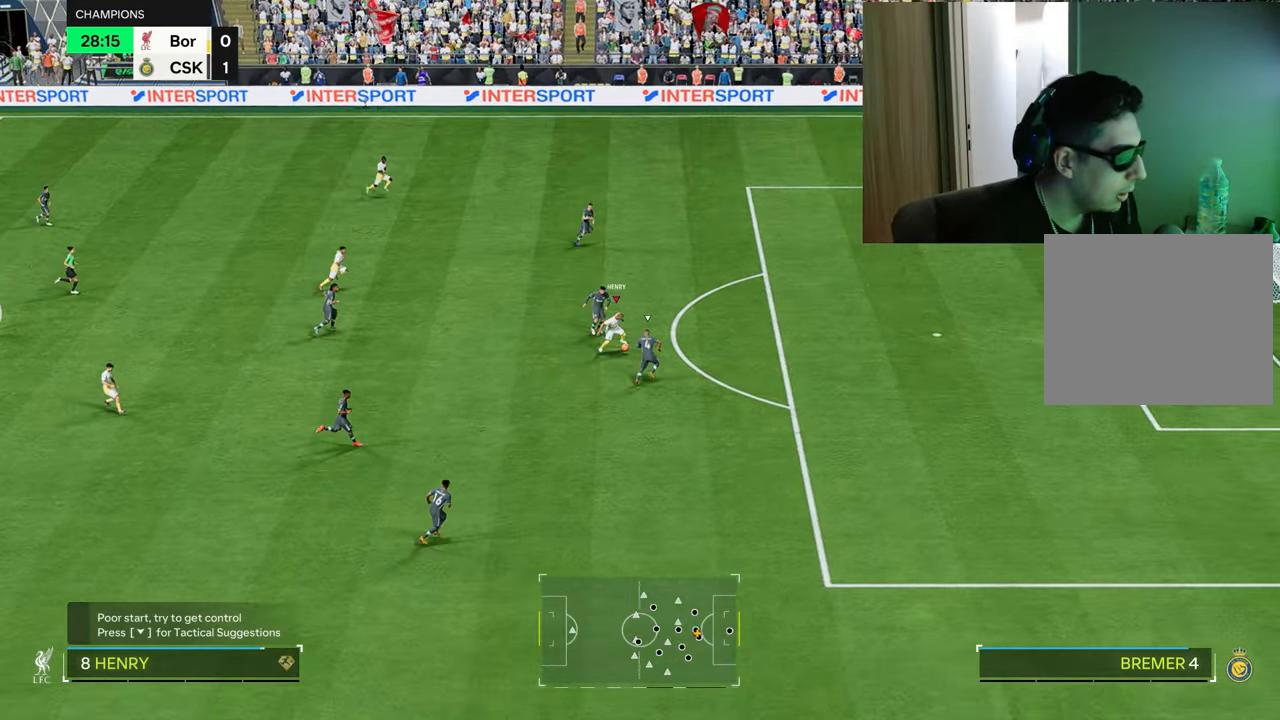
{"buttons": ["R1"], "left_stick": "up-right", "right_stick": "center", "events": []}
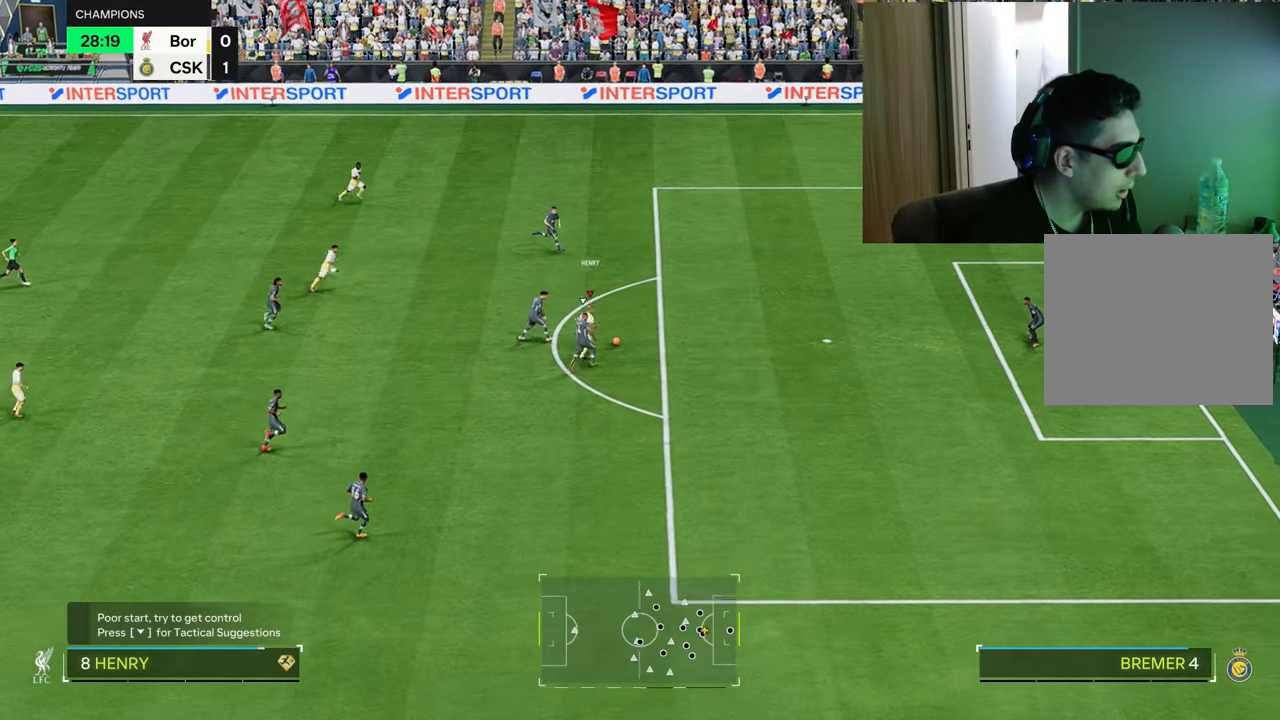
{"buttons": ["R1"], "left_stick": "down-right", "right_stick": "center", "events": [[34, "CIRCLE", "down"], [134, "left_stick", "down-right"], [251, "CIRCLE", "up"]]}
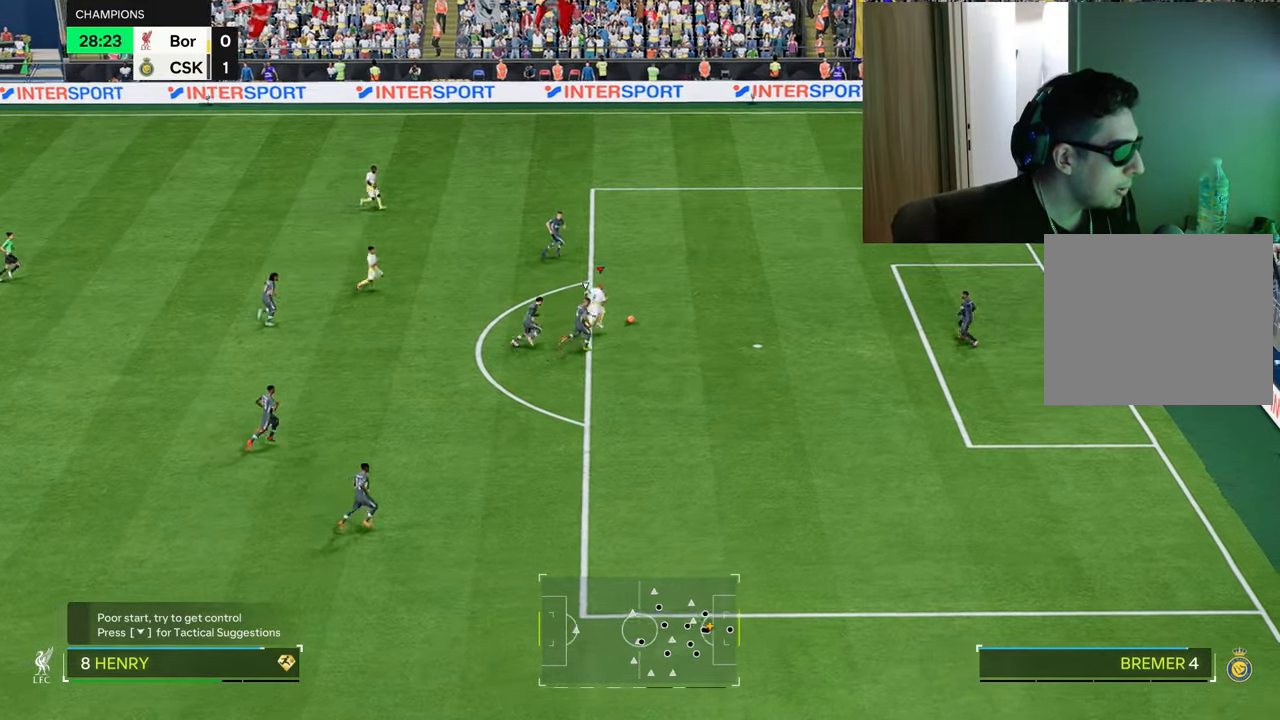
{"buttons": ["R1"], "left_stick": "down-right", "right_stick": "center", "events": []}
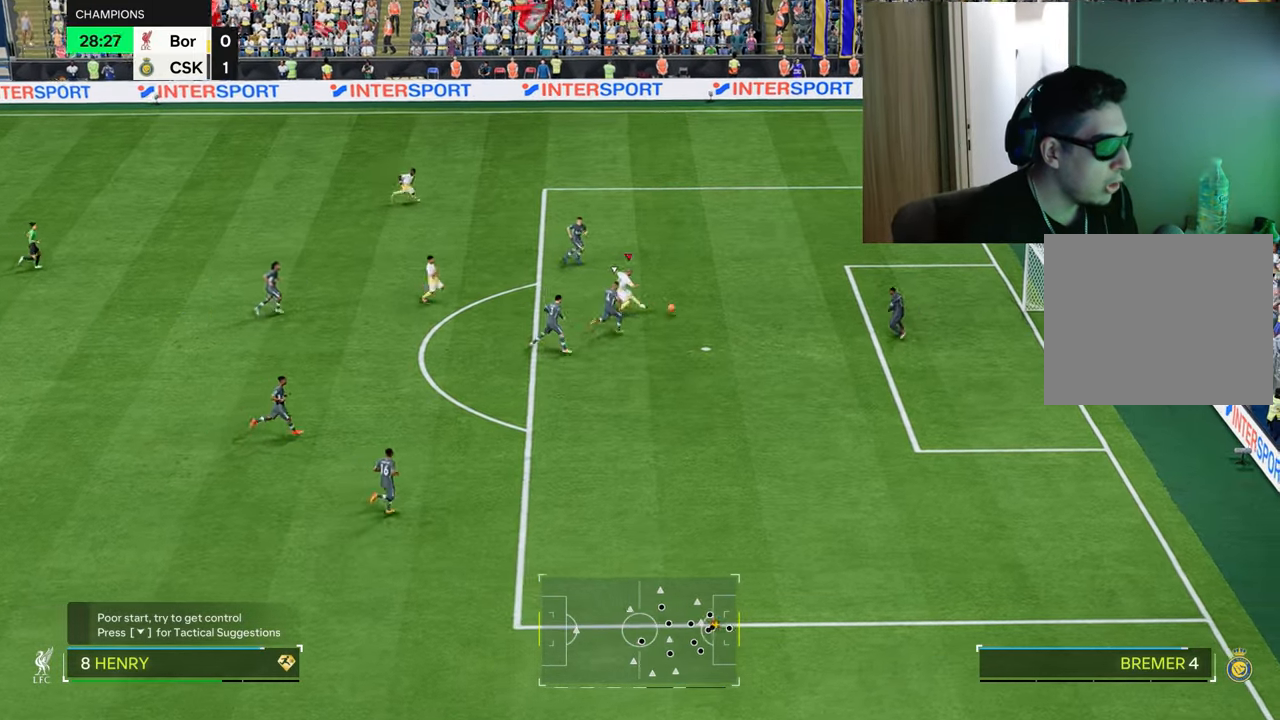
{"buttons": ["R1"], "left_stick": "up-right", "right_stick": "center", "events": [[167, "left_stick", "up-right"]]}
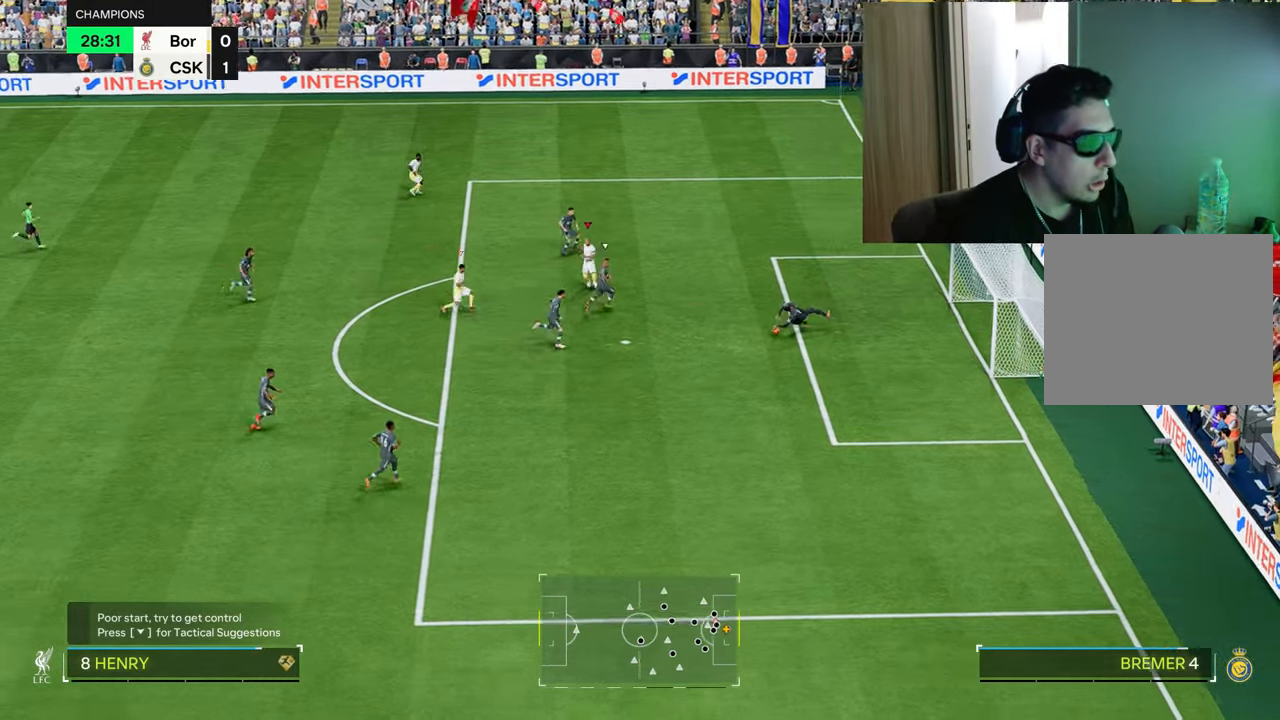
{"buttons": ["L1", "R1"], "left_stick": "down-right", "right_stick": "center", "events": [[234, "left_stick", "down-right"], [450, "L1", "down"]]}
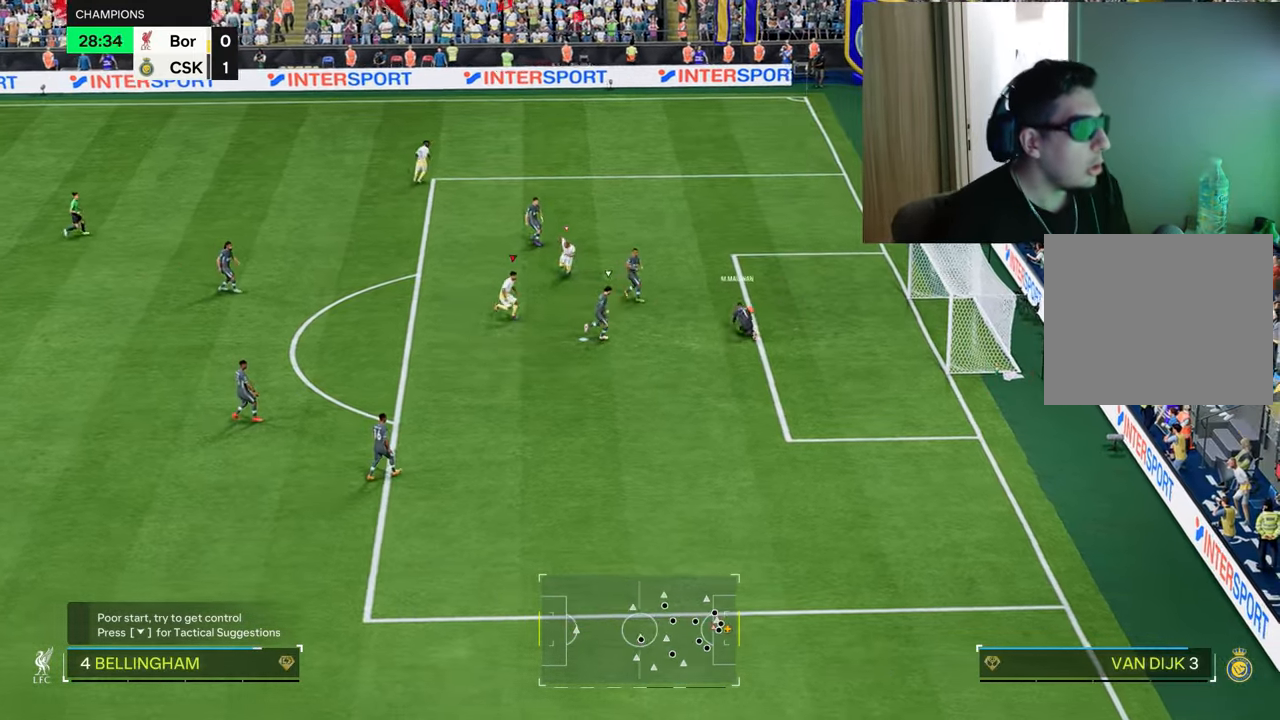
{"buttons": [], "left_stick": "center", "right_stick": "center", "events": [[33, "R1", "up"], [66, "L1", "up"], [216, "R1", "down"], [400, "R1", "up"], [400, "left_stick", "up-right"], [500, "left_stick", "center"]]}
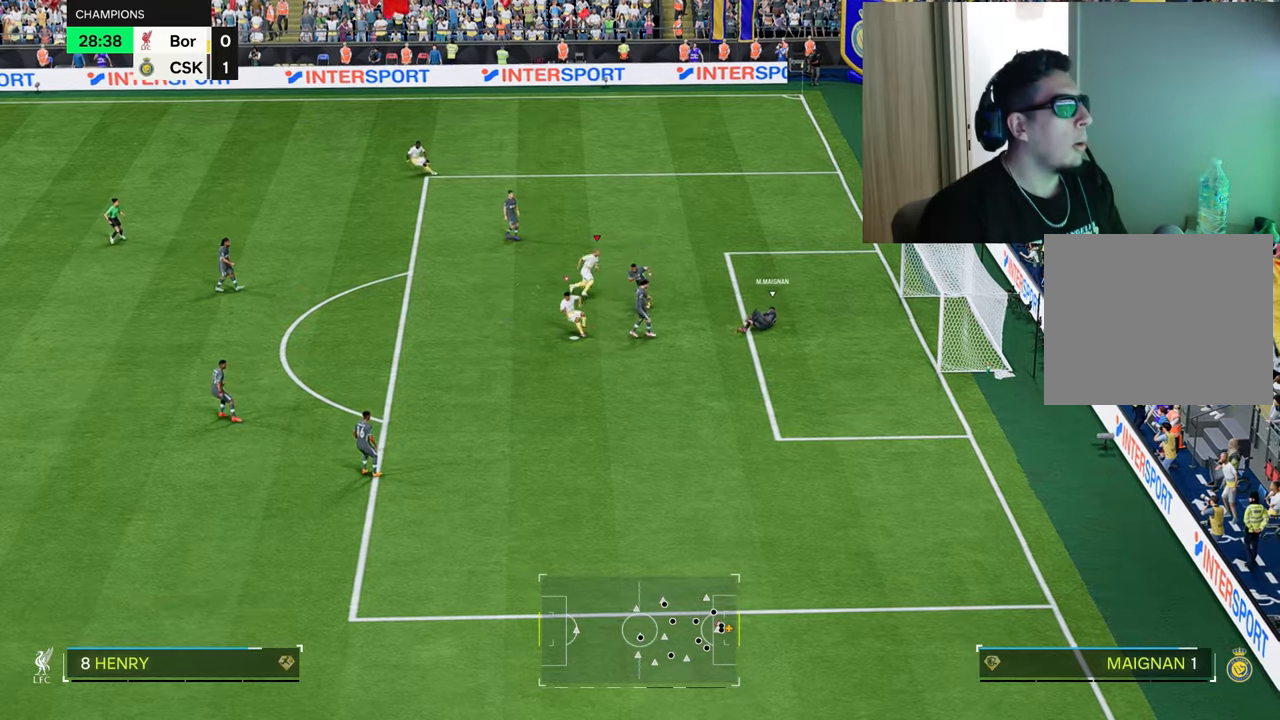
{"buttons": ["R1"], "left_stick": "up-left", "right_stick": "center", "events": [[183, "left_stick", "left"], [267, "R1", "down"], [467, "left_stick", "up-left"]]}
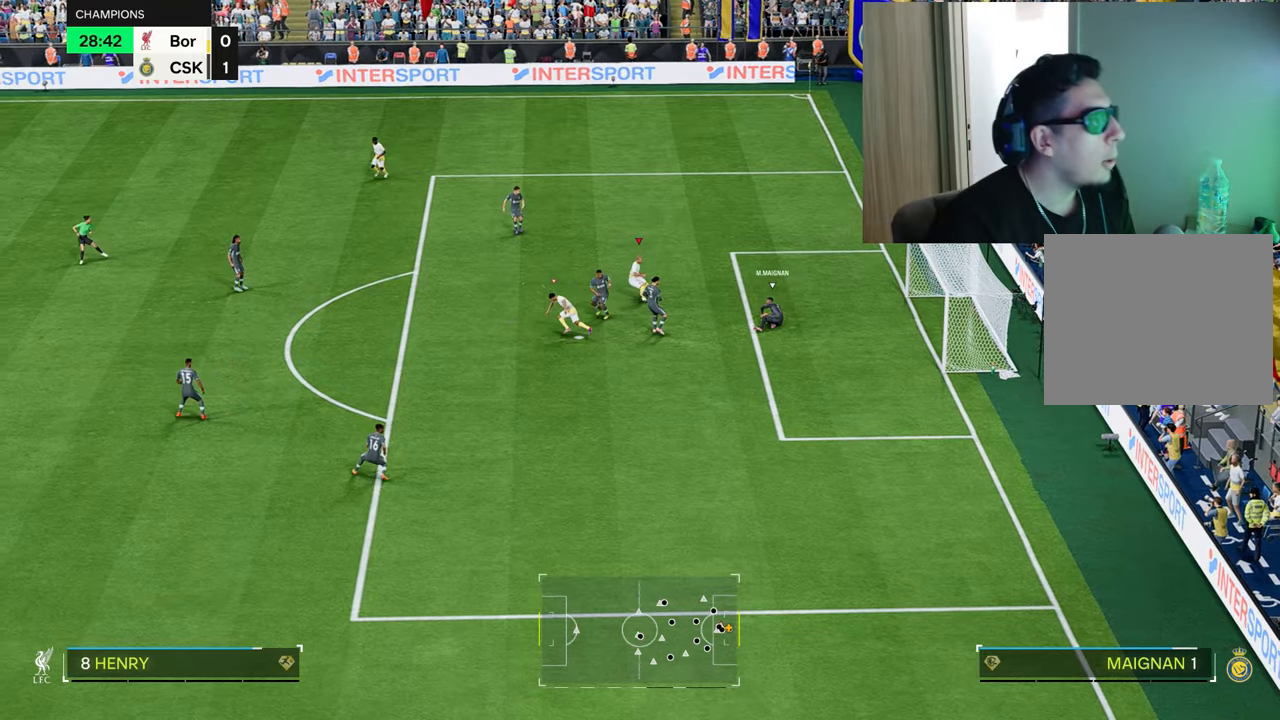
{"buttons": ["R1", "R2"], "left_stick": "up-left", "right_stick": "center", "events": [[150, "R2", "down"]]}
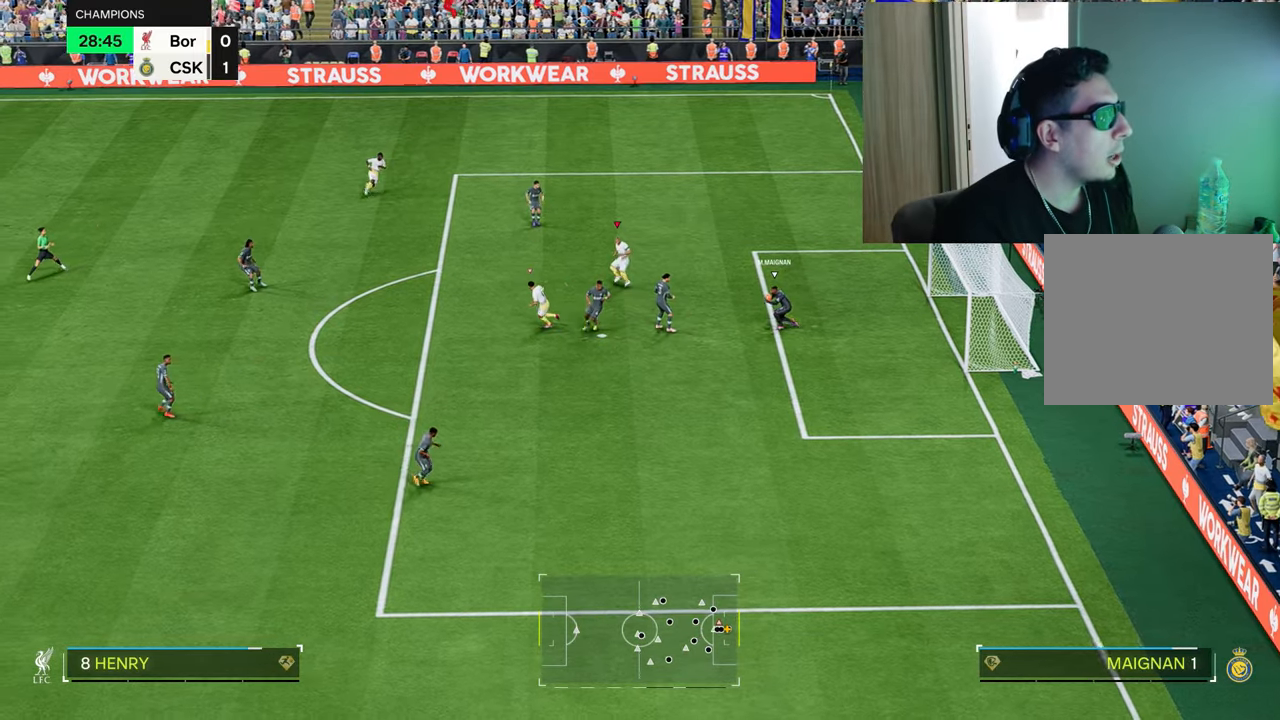
{"buttons": ["L1", "R1", "R2"], "left_stick": "up-left", "right_stick": "center", "events": [[434, "L1", "down"]]}
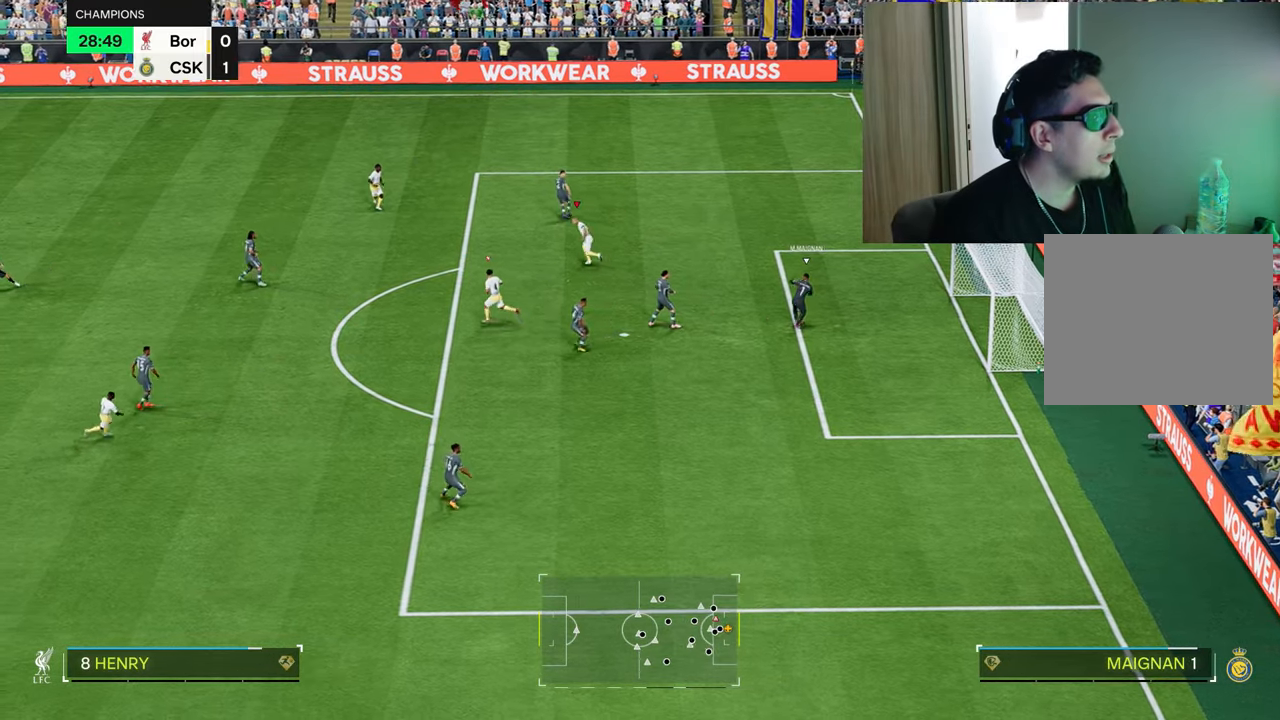
{"buttons": [], "left_stick": "up-right", "right_stick": "center", "events": [[67, "L1", "up"], [100, "left_stick", "down-left"], [251, "left_stick", "left"], [501, "R1", "up"], [501, "R2", "up"], [501, "left_stick", "up-right"]]}
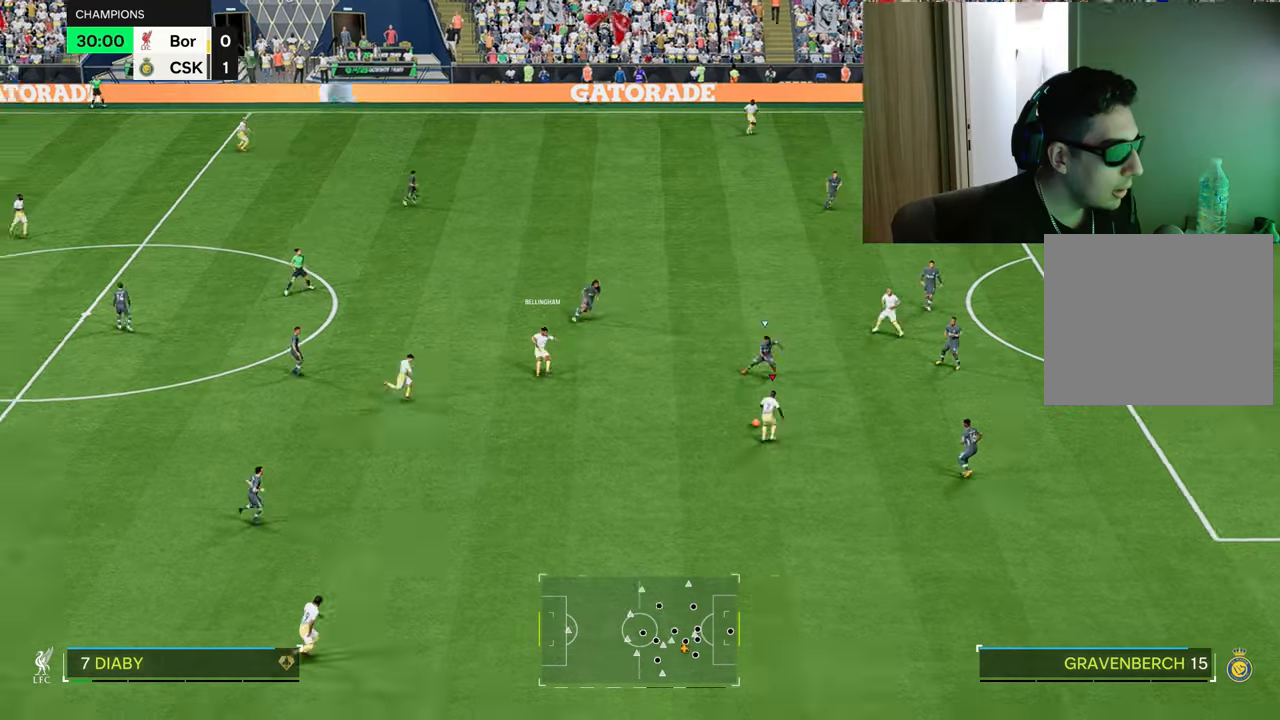
{"buttons": [], "left_stick": "down", "right_stick": "center", "events": [[367, "left_stick", "down-right"], [417, "left_stick", "down"]]}
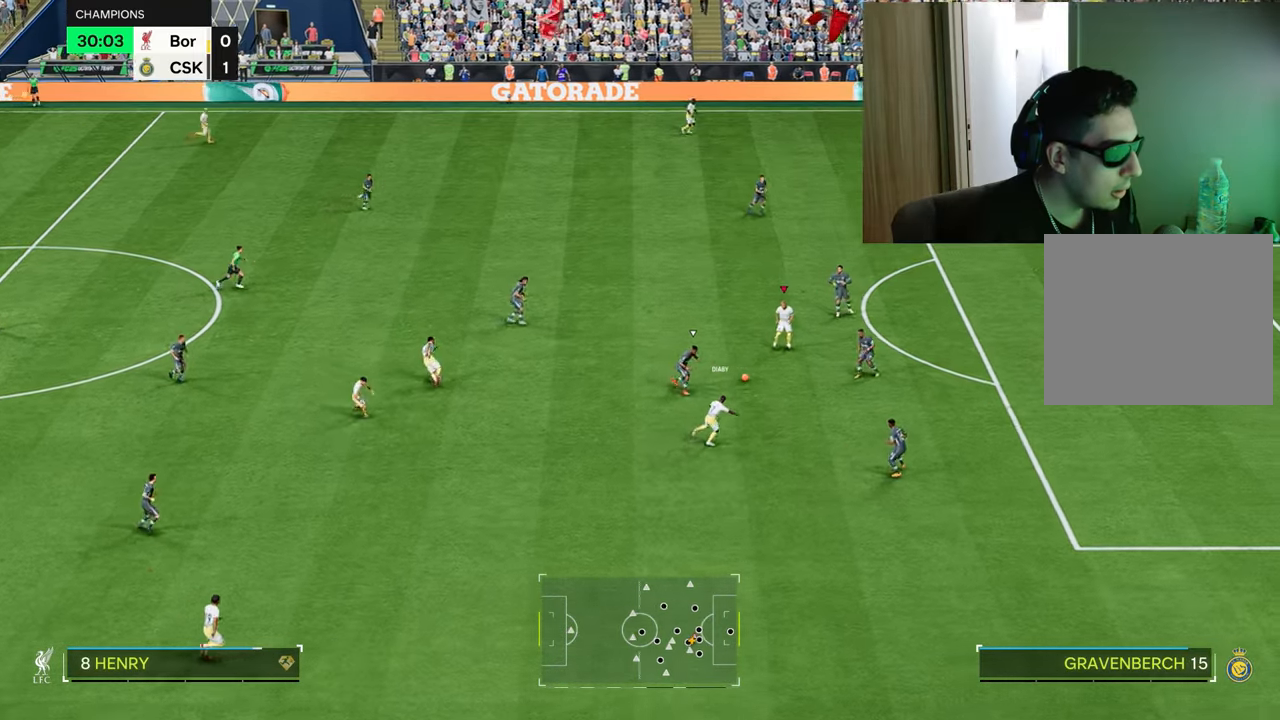
{"buttons": ["R1"], "left_stick": "down-right", "right_stick": "center", "events": [[67, "left_stick", "down-right"], [200, "CIRCLE", "down"], [200, "R1", "down"], [484, "CIRCLE", "up"]]}
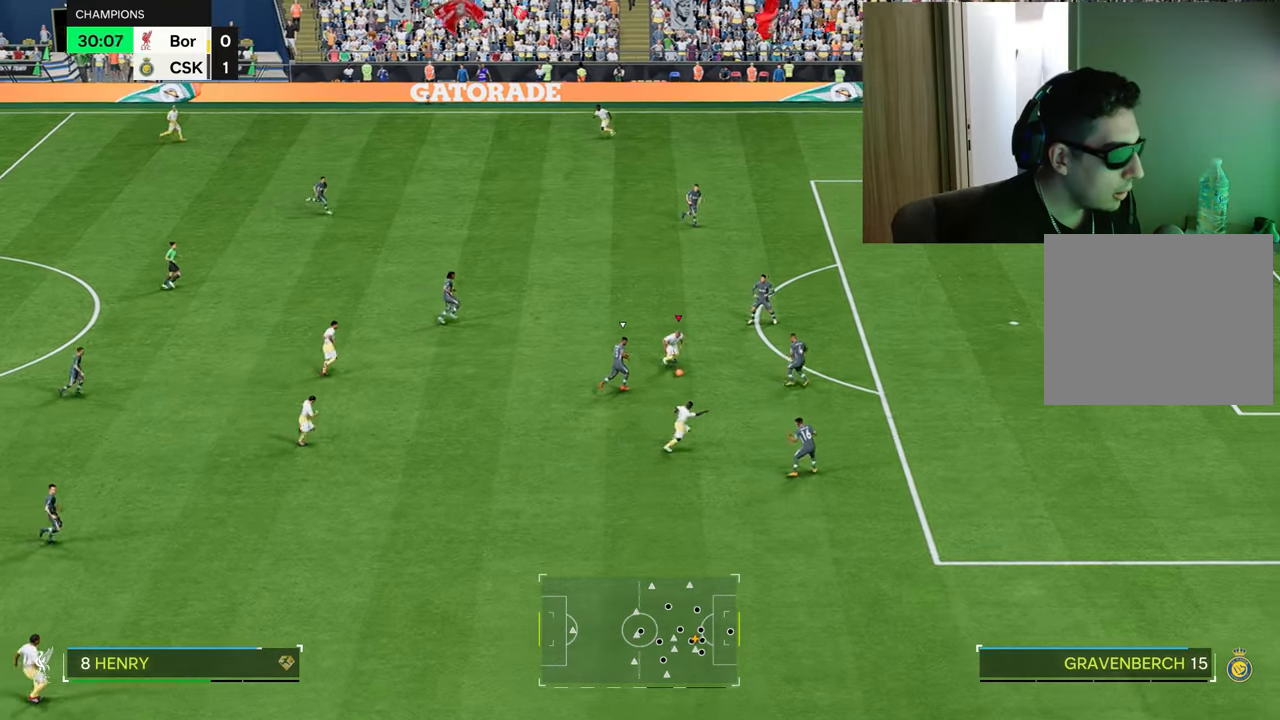
{"buttons": ["R1"], "left_stick": "down-right", "right_stick": "center", "events": []}
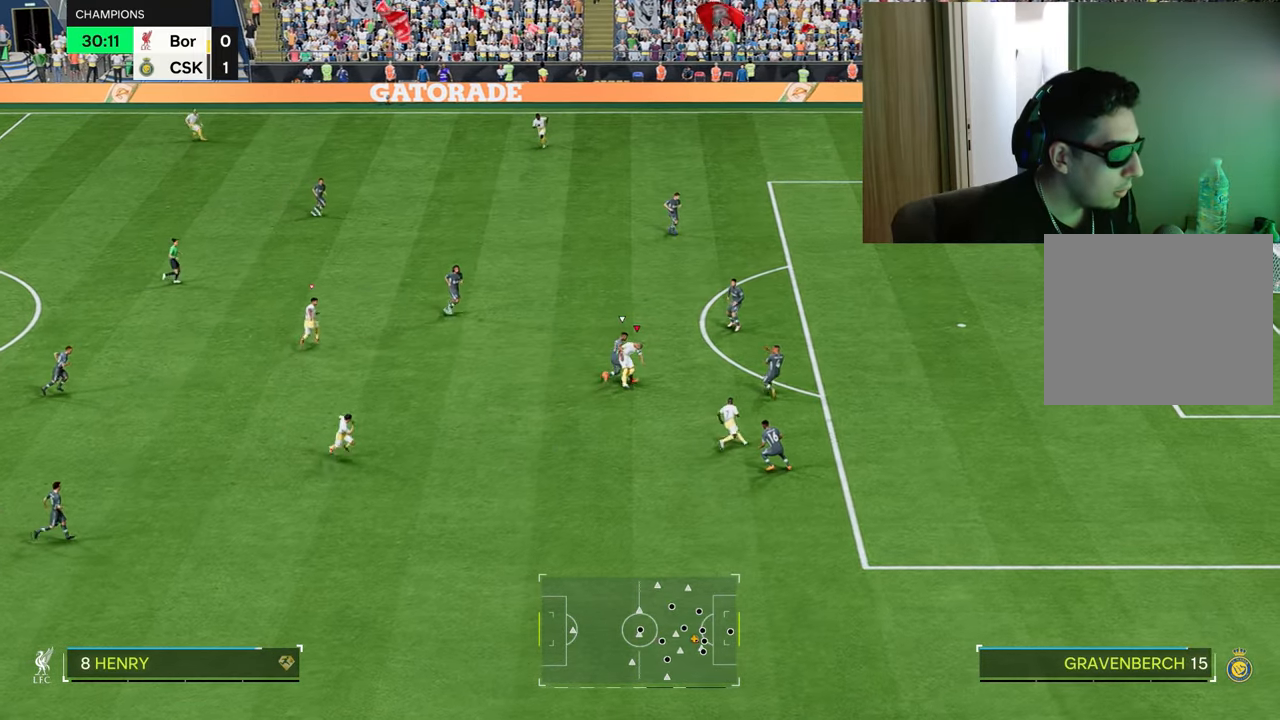
{"buttons": ["L1", "L2", "R1"], "left_stick": "up", "right_stick": "center", "events": [[317, "left_stick", "up"], [351, "L2", "down"], [367, "L1", "down"]]}